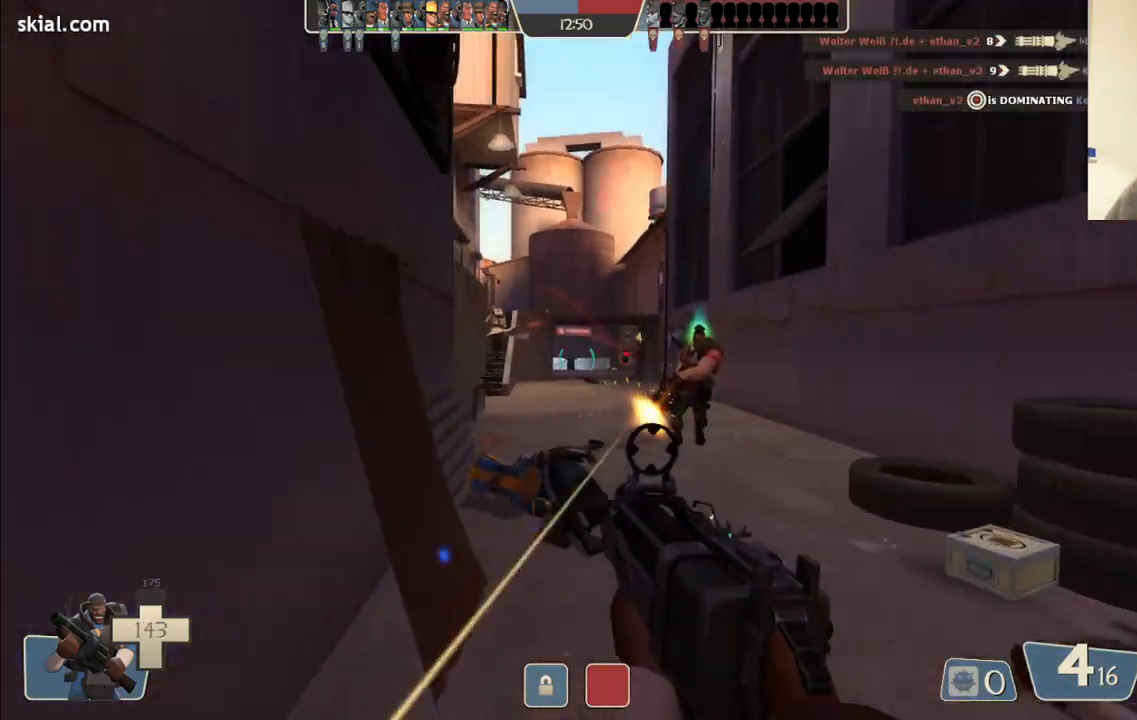
Gameplay with a controller (PlayStation layout); each line is a JSON object with the inputs held at the frame after it. "events" lists button and stick changes between this image and that frame as [ms after this image, input, new state], when the widget could be followed in between.
{"buttons": ["R2"], "left_stick": "left", "right_stick": "center", "events": [[183, "R2", "down"], [283, "left_stick", "down-right"], [300, "right_stick", "center"], [383, "left_stick", "down-left"], [450, "left_stick", "left"]]}
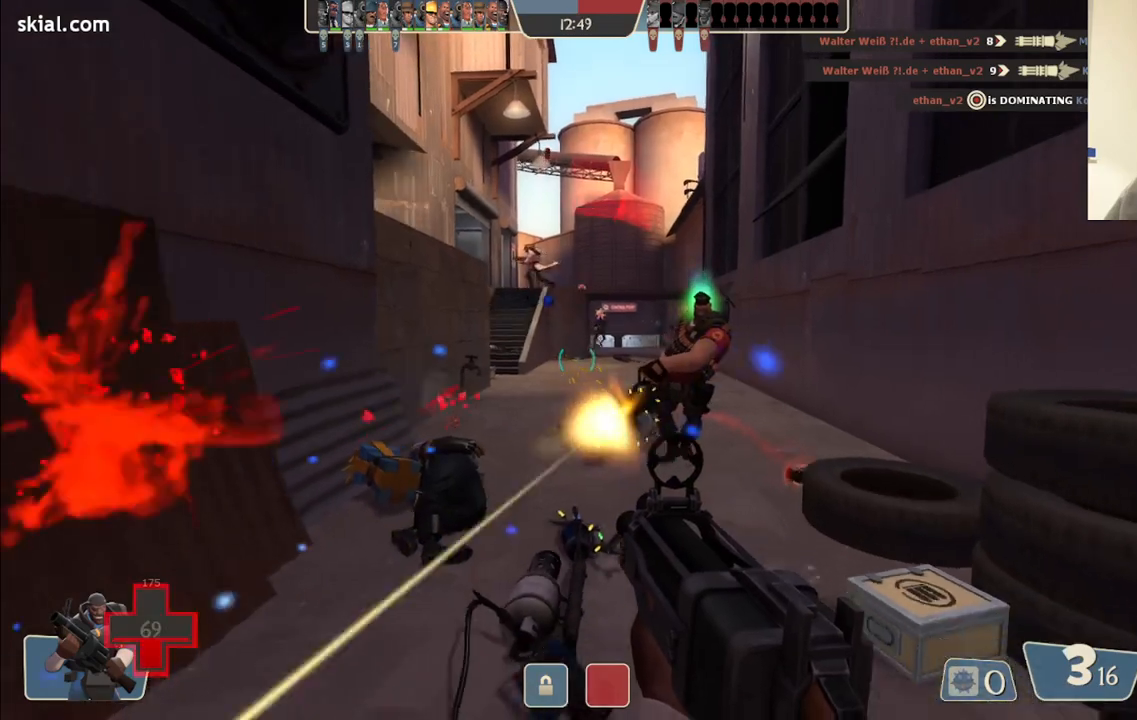
{"buttons": [], "left_stick": "down-left", "right_stick": "center", "events": [[50, "right_stick", "right"], [100, "left_stick", "down-left"], [150, "right_stick", "center"], [267, "right_stick", "right"], [367, "right_stick", "center"], [500, "R2", "up"]]}
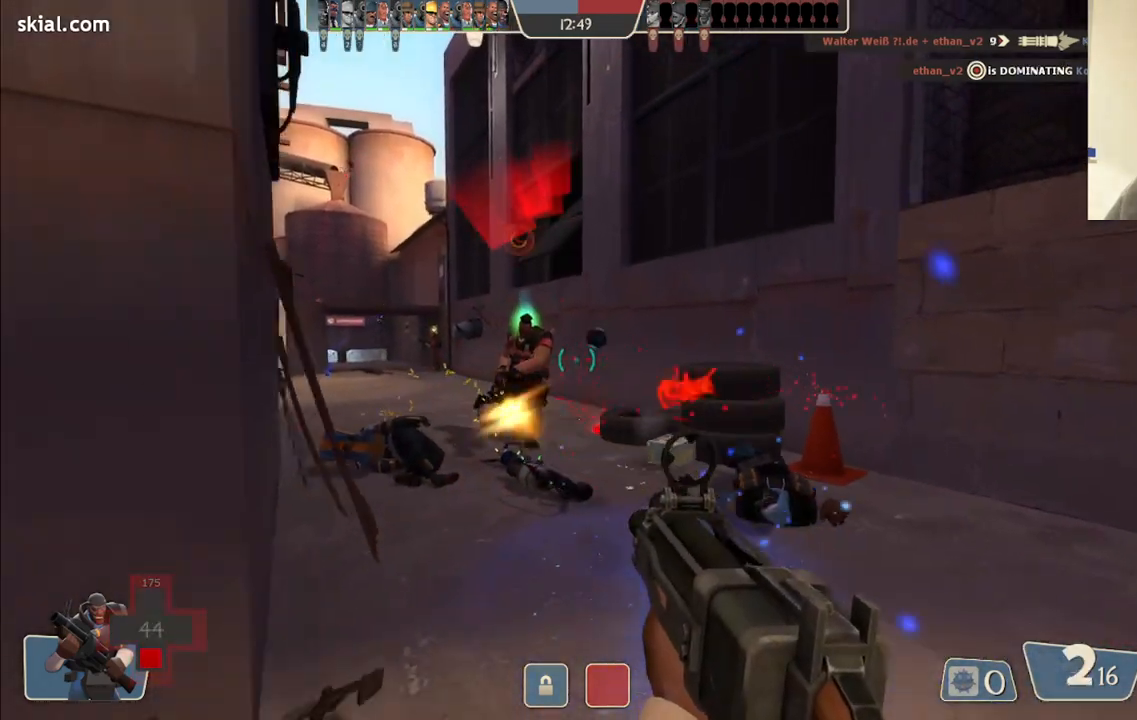
{"buttons": ["SQUARE"], "left_stick": "left", "right_stick": "center", "events": [[100, "left_stick", "left"], [317, "SQUARE", "down"], [417, "SQUARE", "up"], [467, "SQUARE", "down"]]}
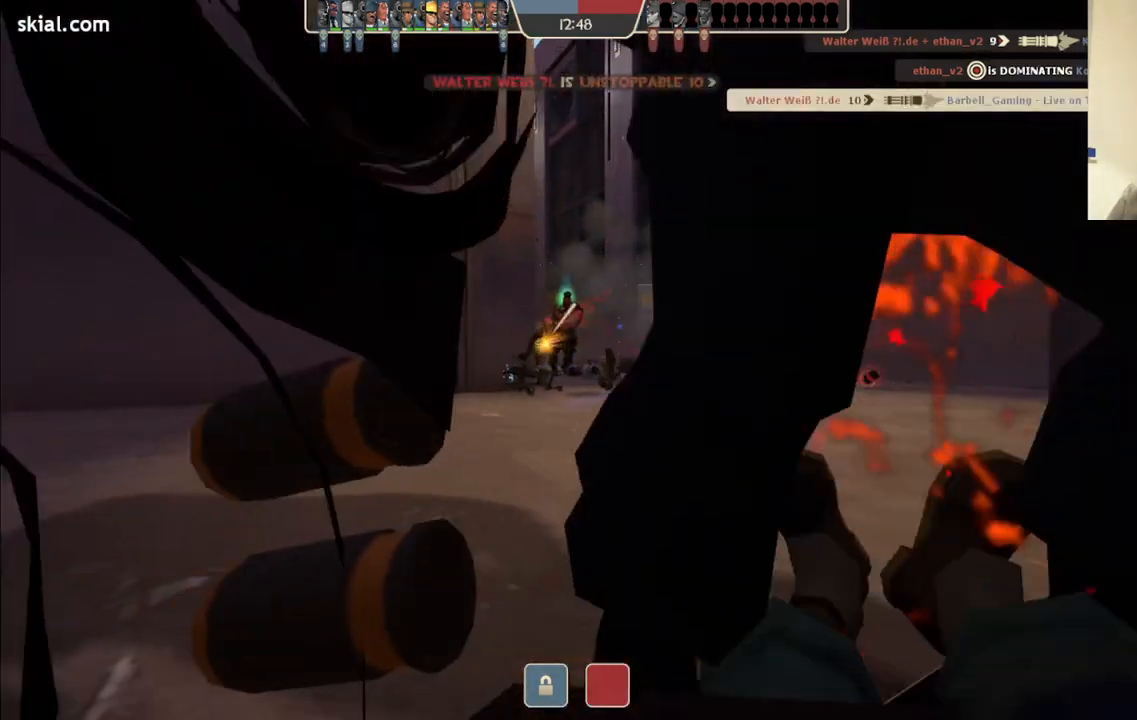
{"buttons": [], "left_stick": "center", "right_stick": "center", "events": [[50, "left_stick", "center"], [67, "SQUARE", "up"], [133, "SQUARE", "down"], [233, "SQUARE", "up"], [300, "SQUARE", "down"], [400, "SQUARE", "up"]]}
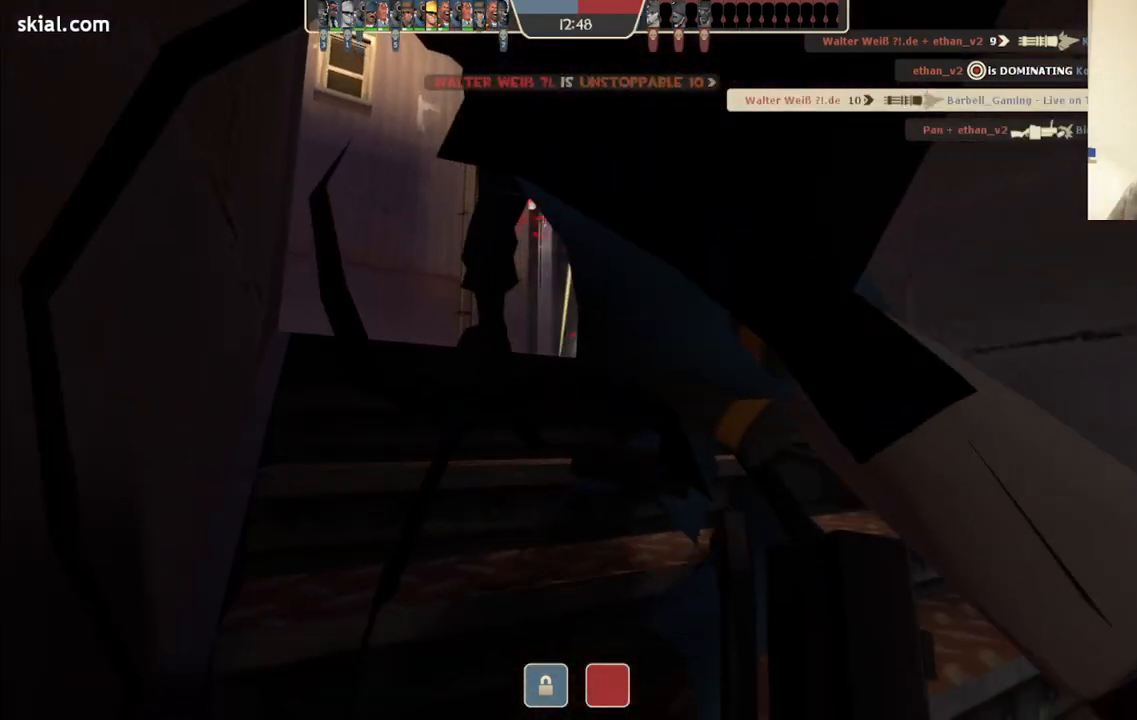
{"buttons": [], "left_stick": "center", "right_stick": "center", "events": []}
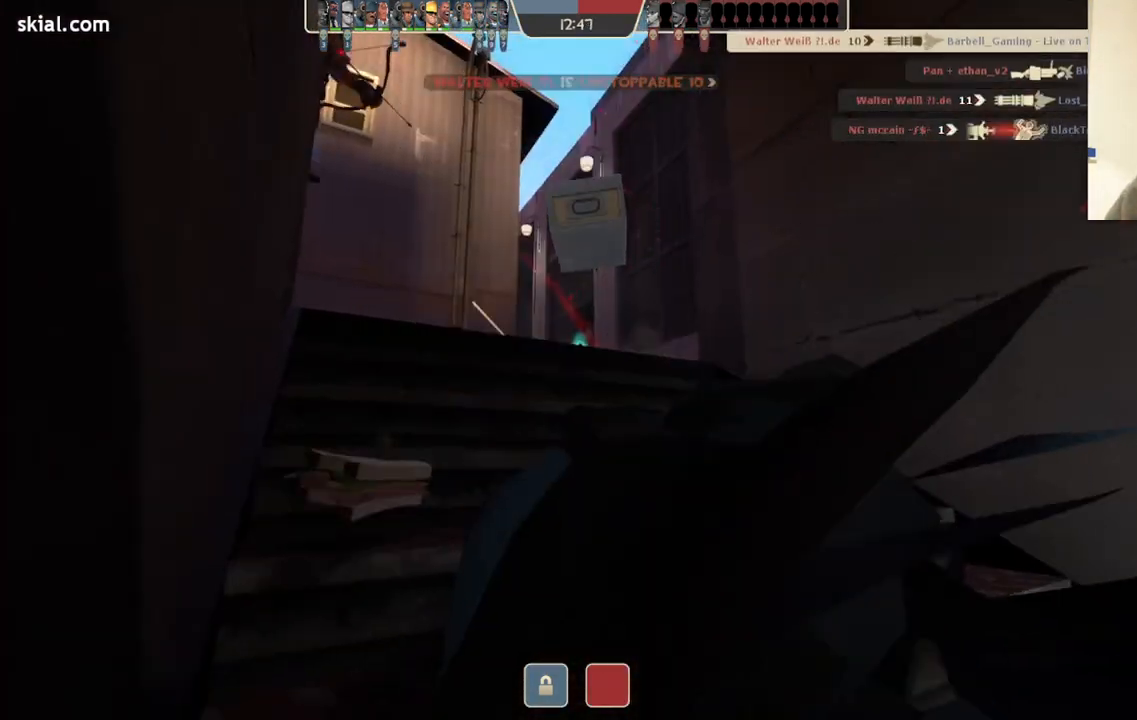
{"buttons": [], "left_stick": "center", "right_stick": "center", "events": []}
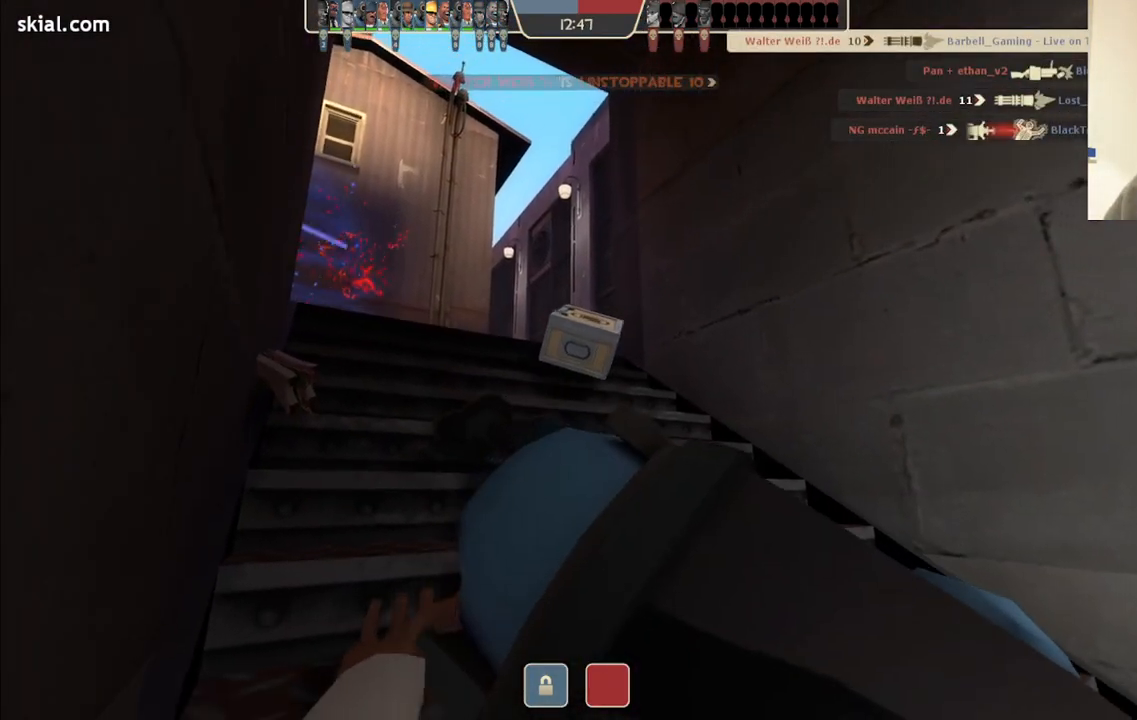
{"buttons": [], "left_stick": "up-right", "right_stick": "center", "events": [[50, "left_stick", "up-right"]]}
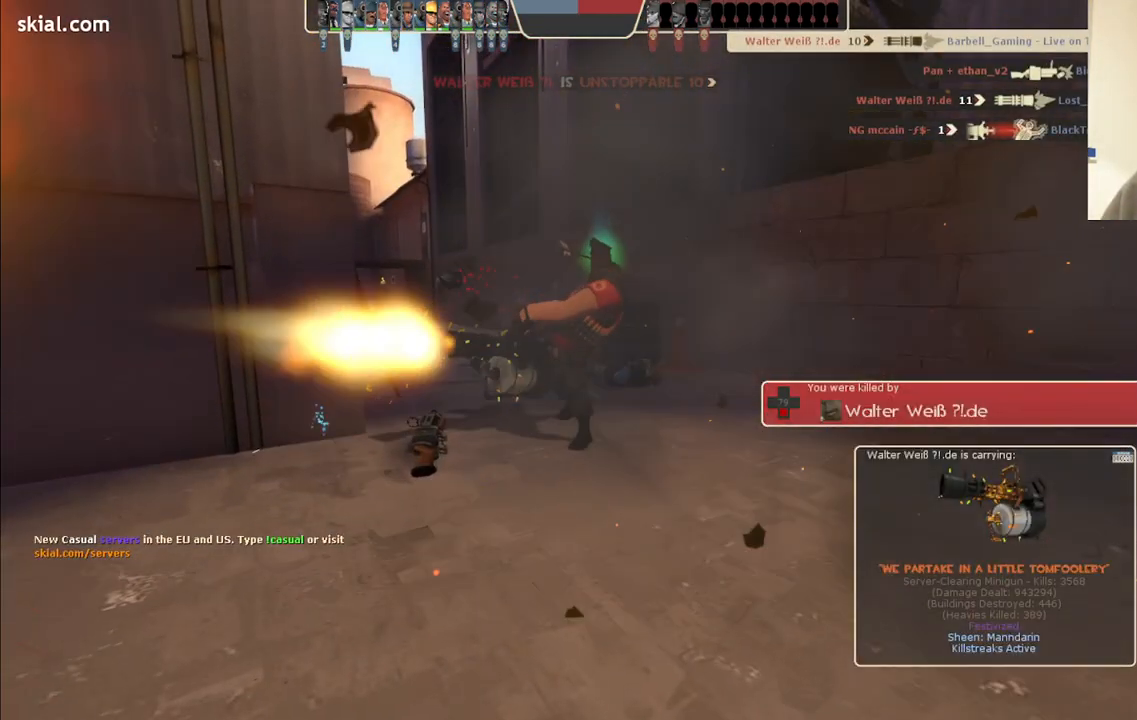
{"buttons": [], "left_stick": "center", "right_stick": "center", "events": [[417, "left_stick", "center"]]}
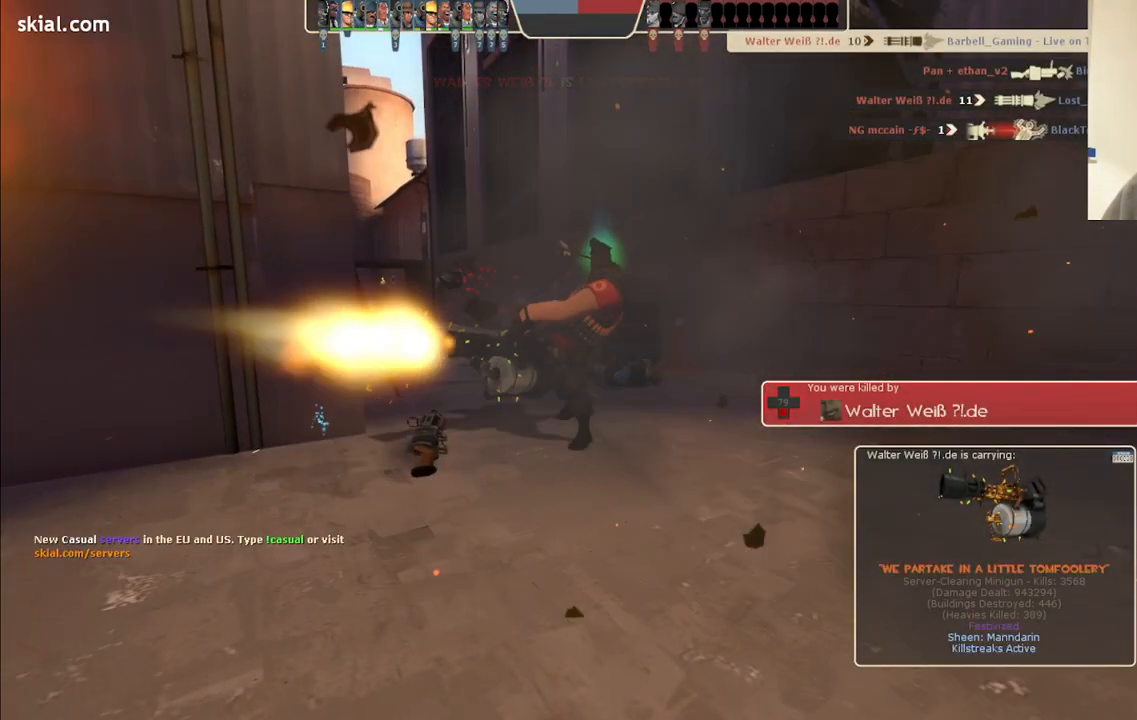
{"buttons": [], "left_stick": "center", "right_stick": "center", "events": [[183, "left_stick", "up-right"], [333, "left_stick", "center"]]}
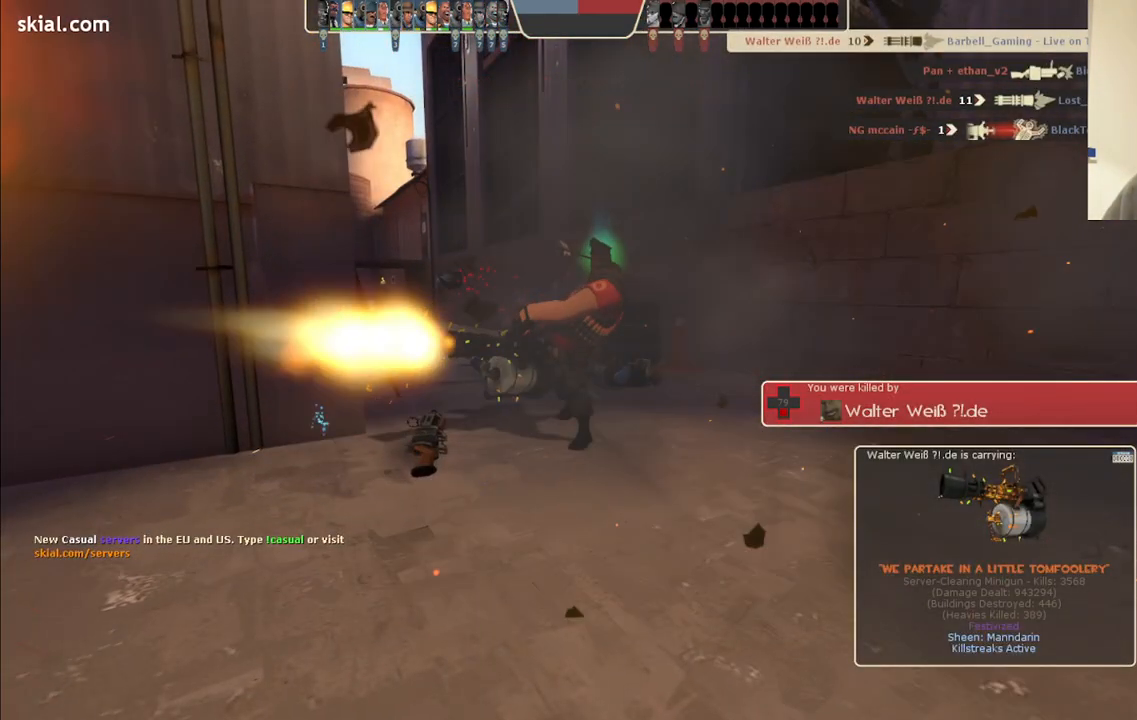
{"buttons": [], "left_stick": "up", "right_stick": "center", "events": [[450, "left_stick", "up"]]}
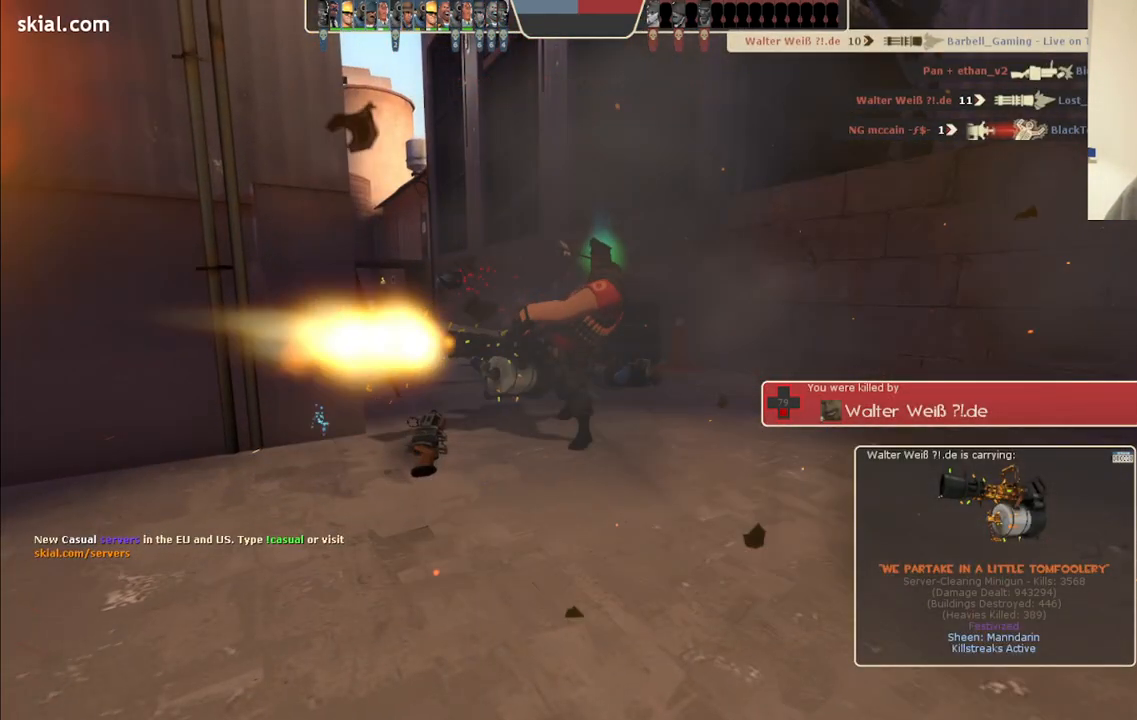
{"buttons": [], "left_stick": "up", "right_stick": "center", "events": []}
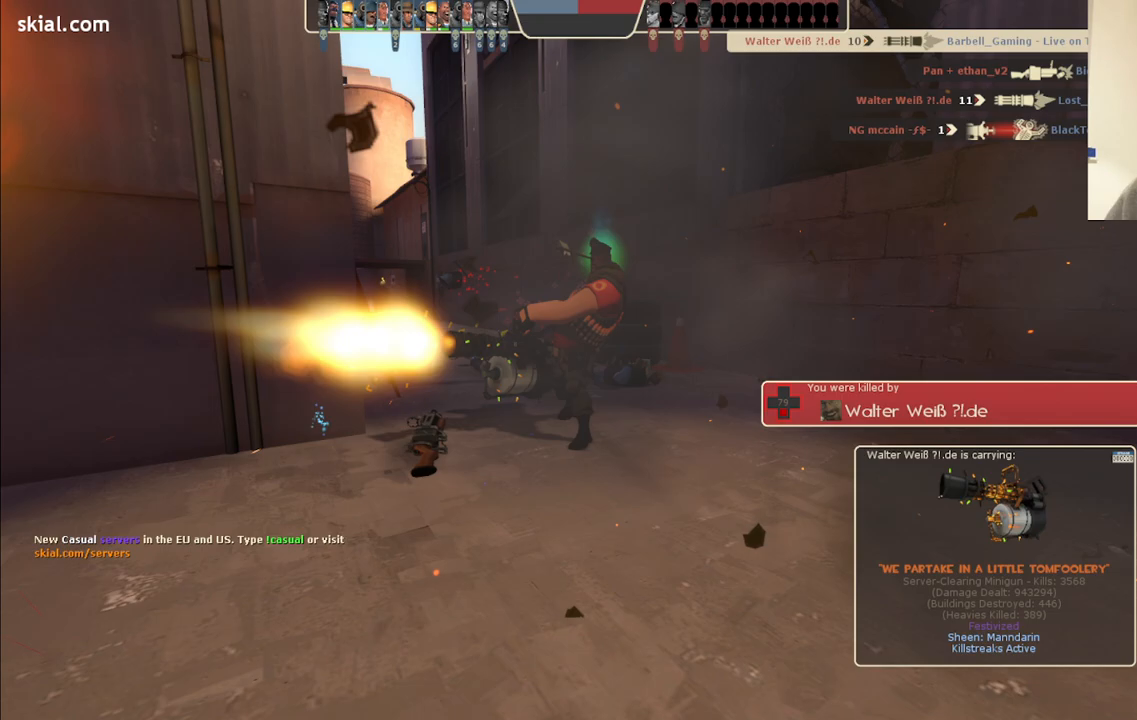
{"buttons": [], "left_stick": "up", "right_stick": "center", "events": []}
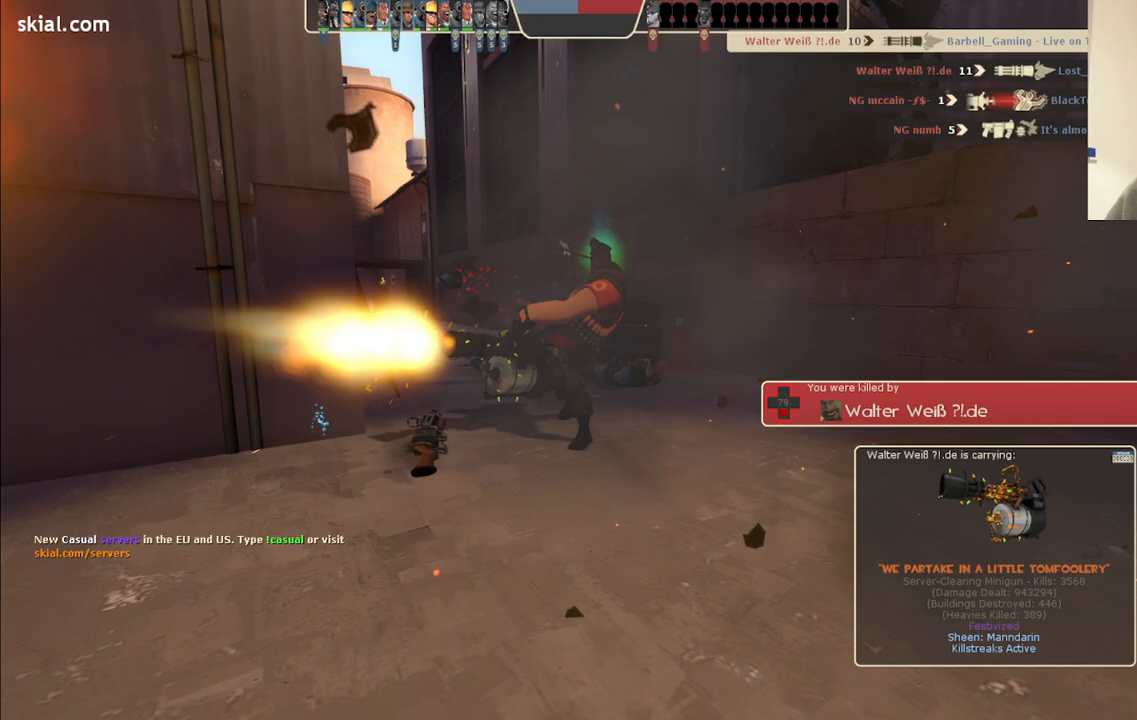
{"buttons": [], "left_stick": "up", "right_stick": "center", "events": []}
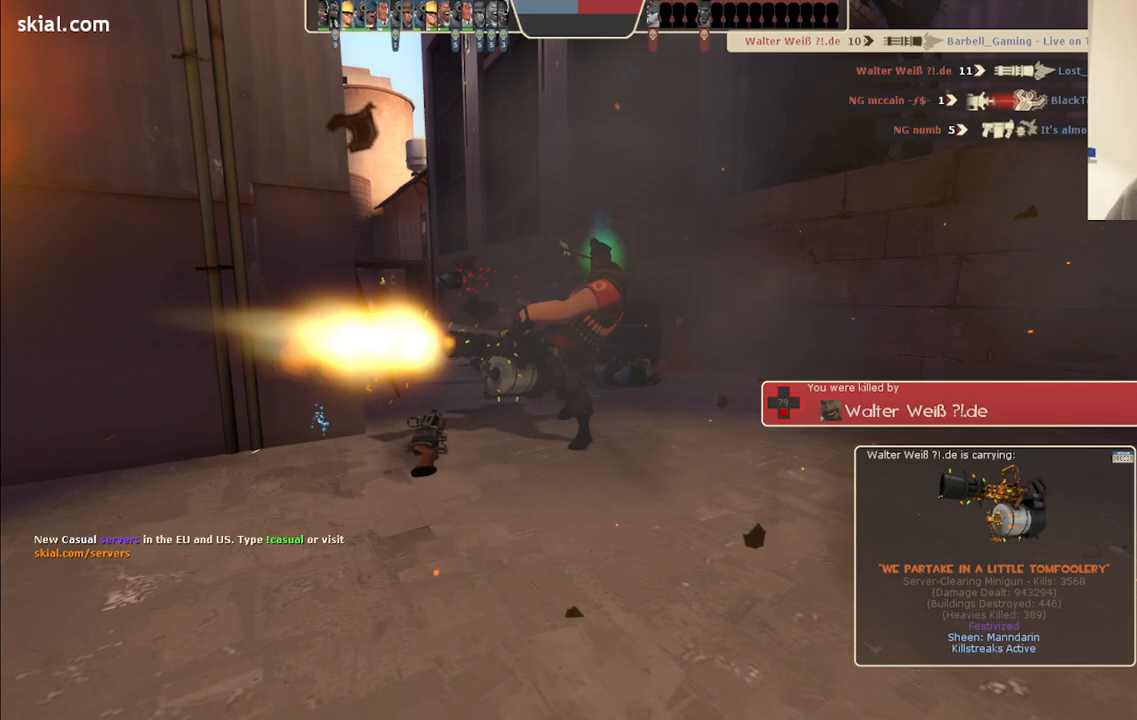
{"buttons": [], "left_stick": "up", "right_stick": "center", "events": []}
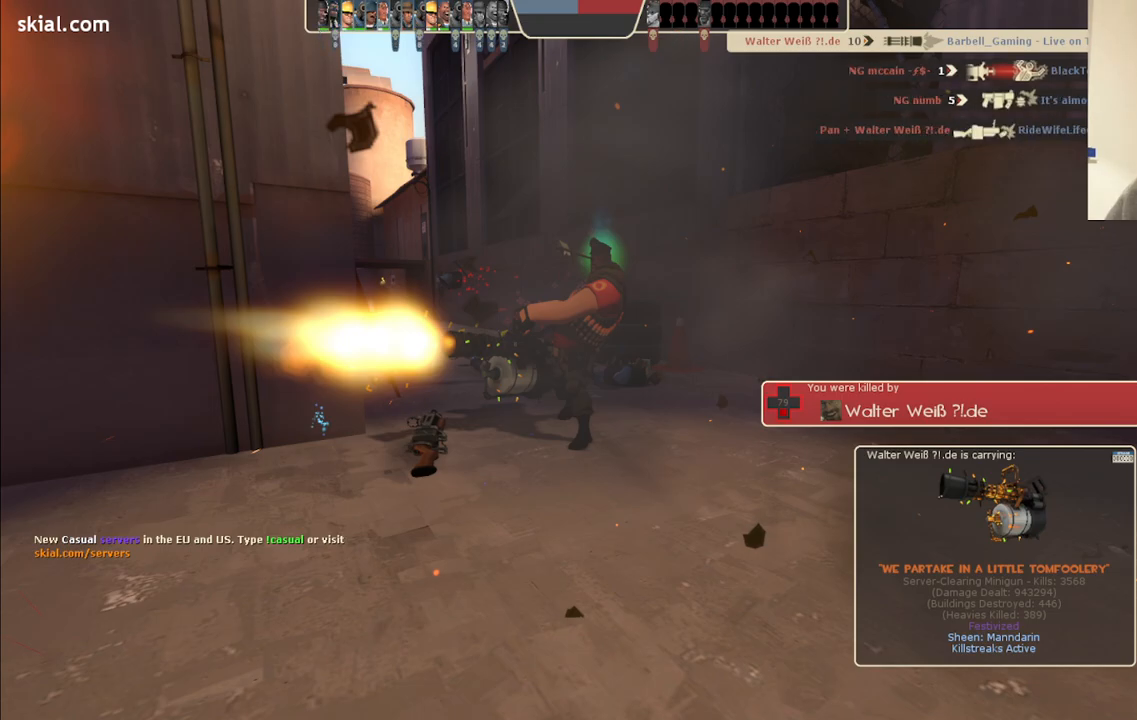
{"buttons": [], "left_stick": "up", "right_stick": "center", "events": []}
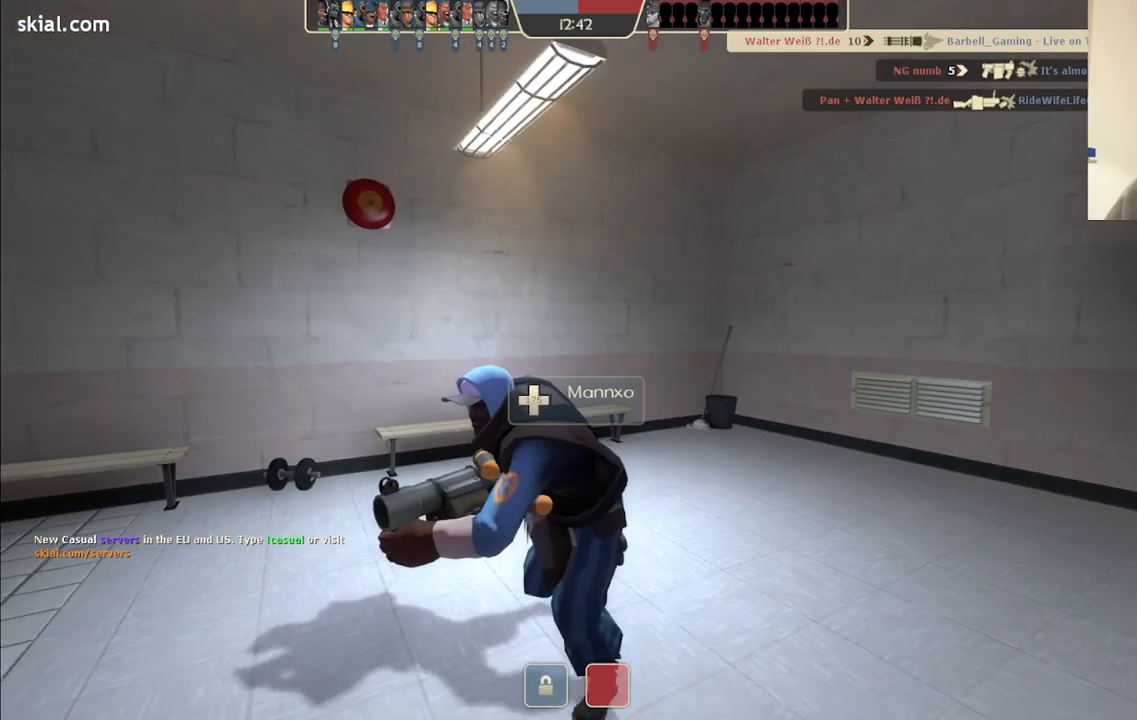
{"buttons": [], "left_stick": "center", "right_stick": "center", "events": [[267, "left_stick", "center"]]}
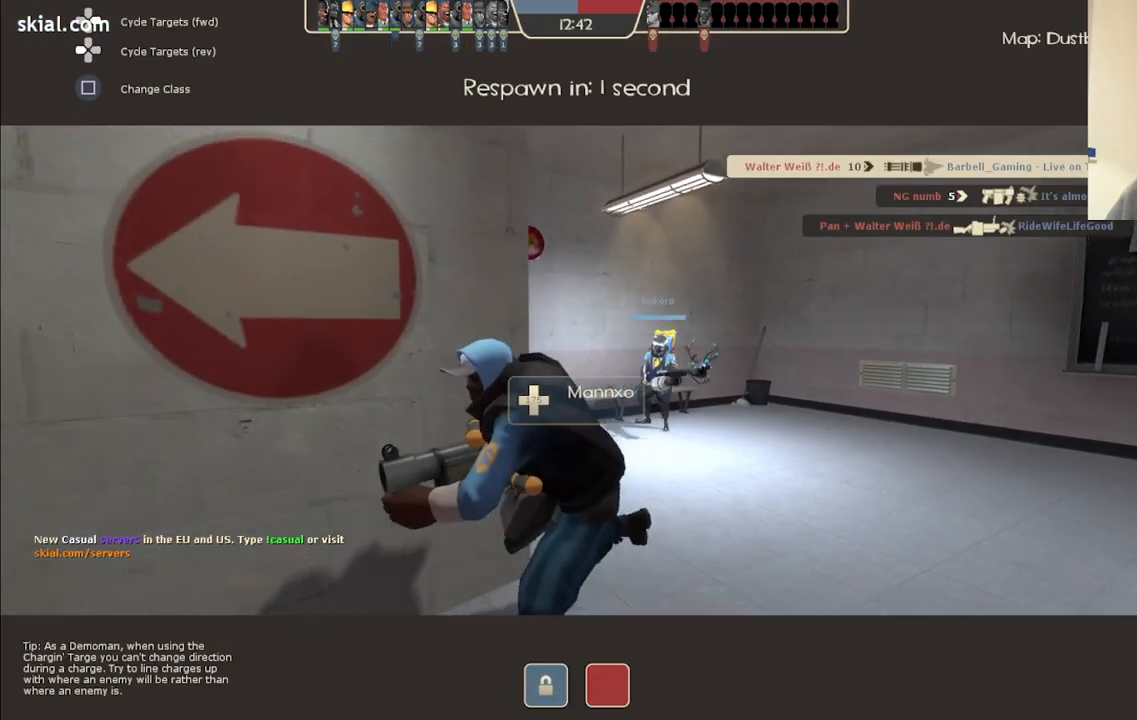
{"buttons": [], "left_stick": "center", "right_stick": "center", "events": [[217, "right_stick", "left"], [400, "right_stick", "center"]]}
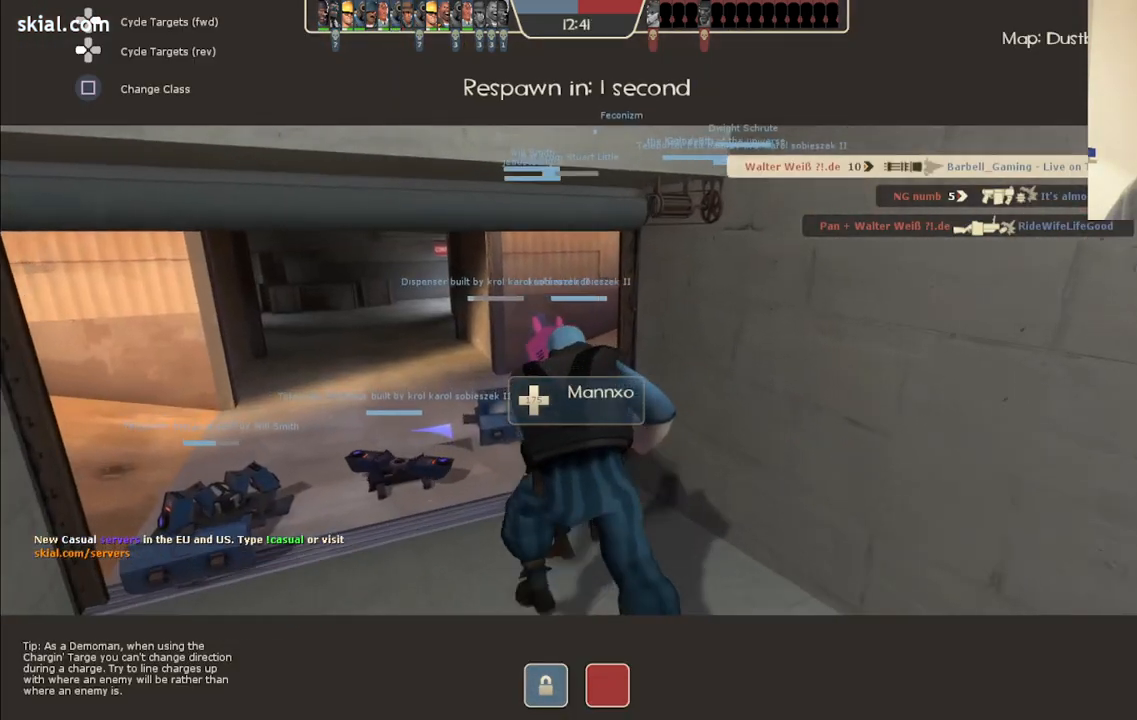
{"buttons": [], "left_stick": "center", "right_stick": "center", "events": []}
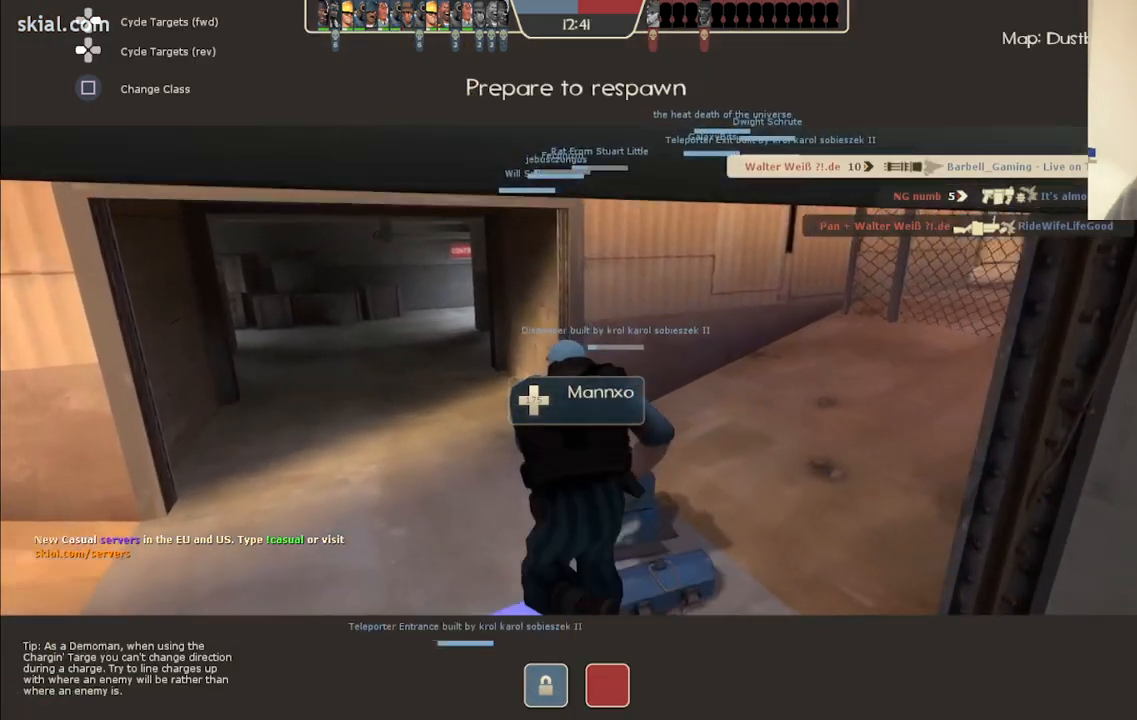
{"buttons": [], "left_stick": "center", "right_stick": "center", "events": []}
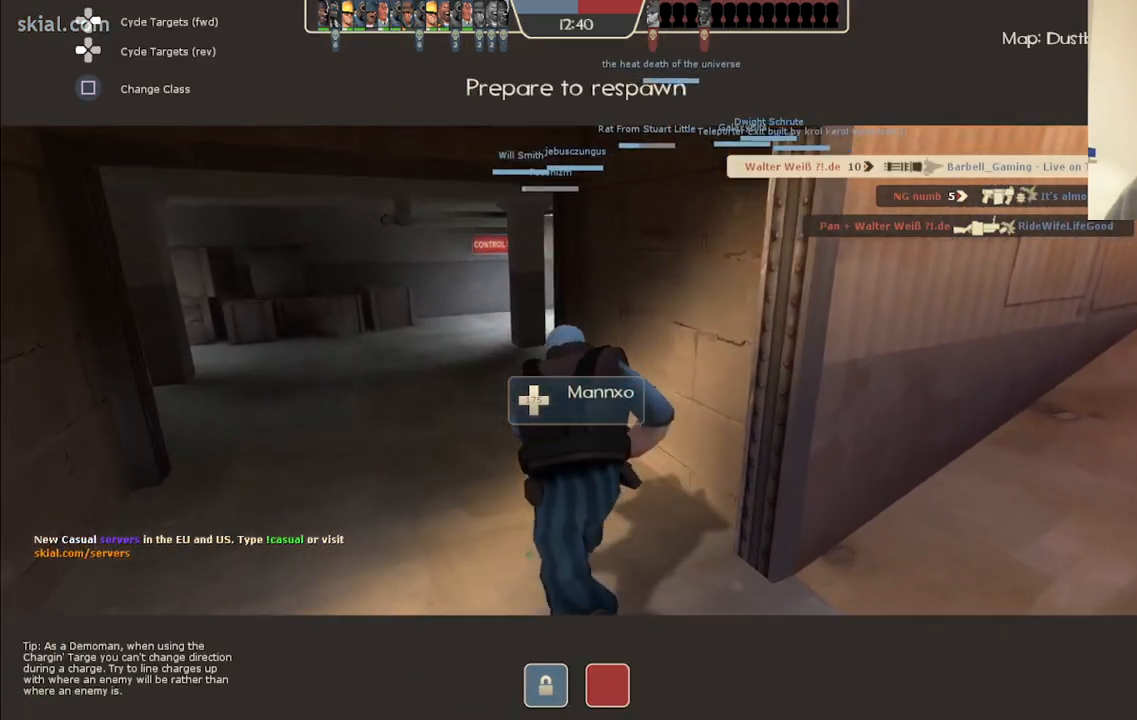
{"buttons": [], "left_stick": "up", "right_stick": "center", "events": [[383, "left_stick", "up"]]}
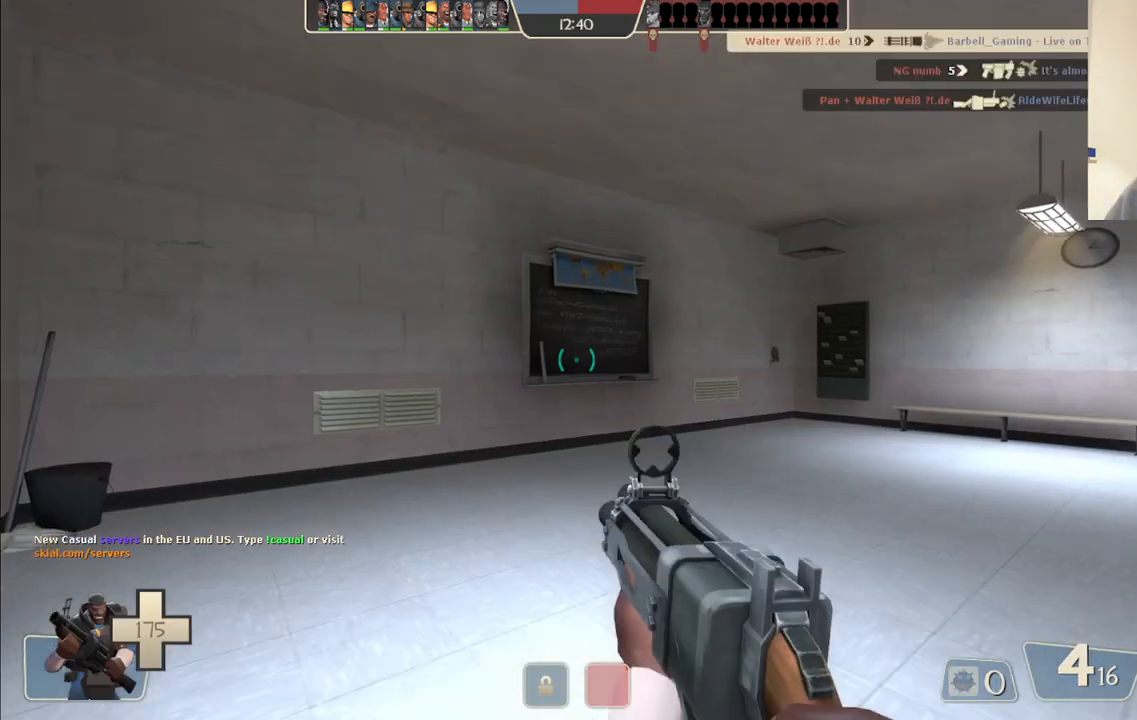
{"buttons": [], "left_stick": "up", "right_stick": "right", "events": [[383, "right_stick", "right"]]}
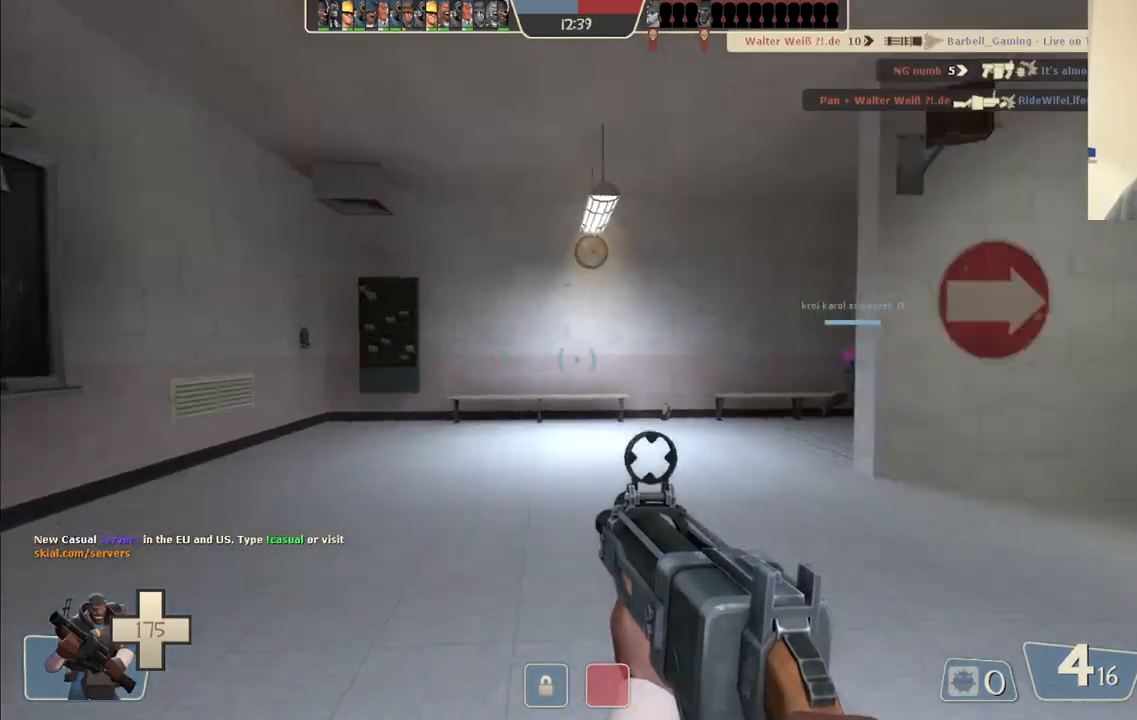
{"buttons": [], "left_stick": "up", "right_stick": "up-right", "events": [[167, "right_stick", "center"], [467, "right_stick", "up-right"]]}
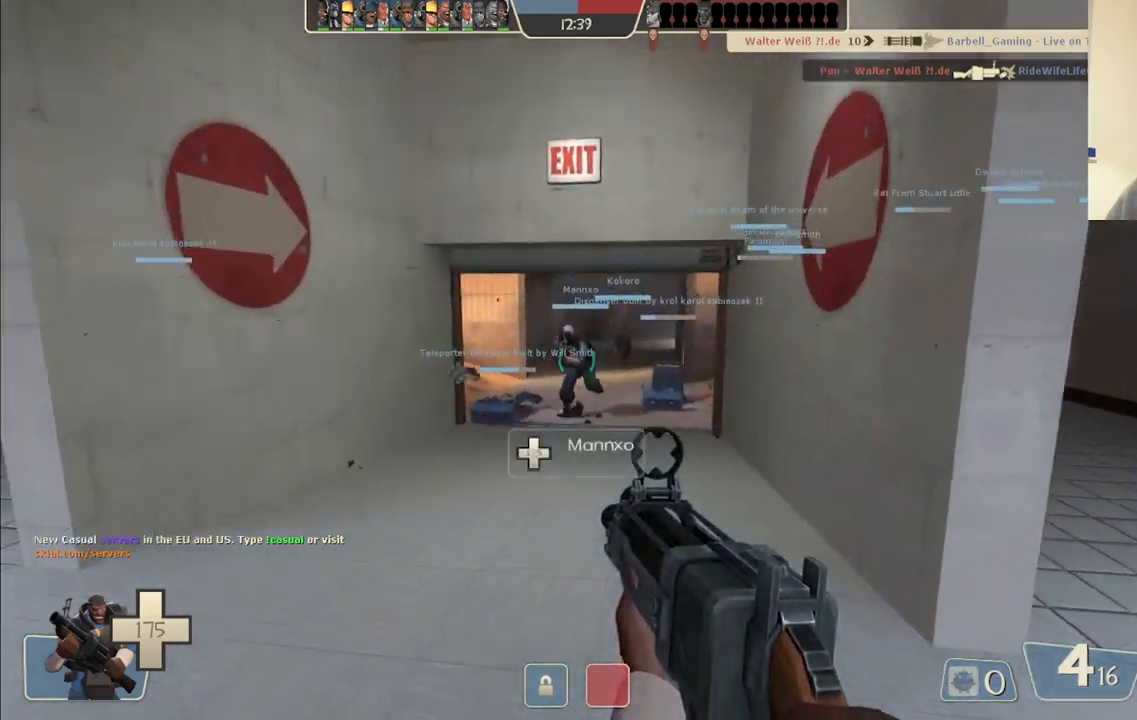
{"buttons": [], "left_stick": "up", "right_stick": "center", "events": [[83, "right_stick", "center"], [217, "SQUARE", "down"], [283, "SQUARE", "up"], [350, "SQUARE", "down"], [483, "SQUARE", "up"]]}
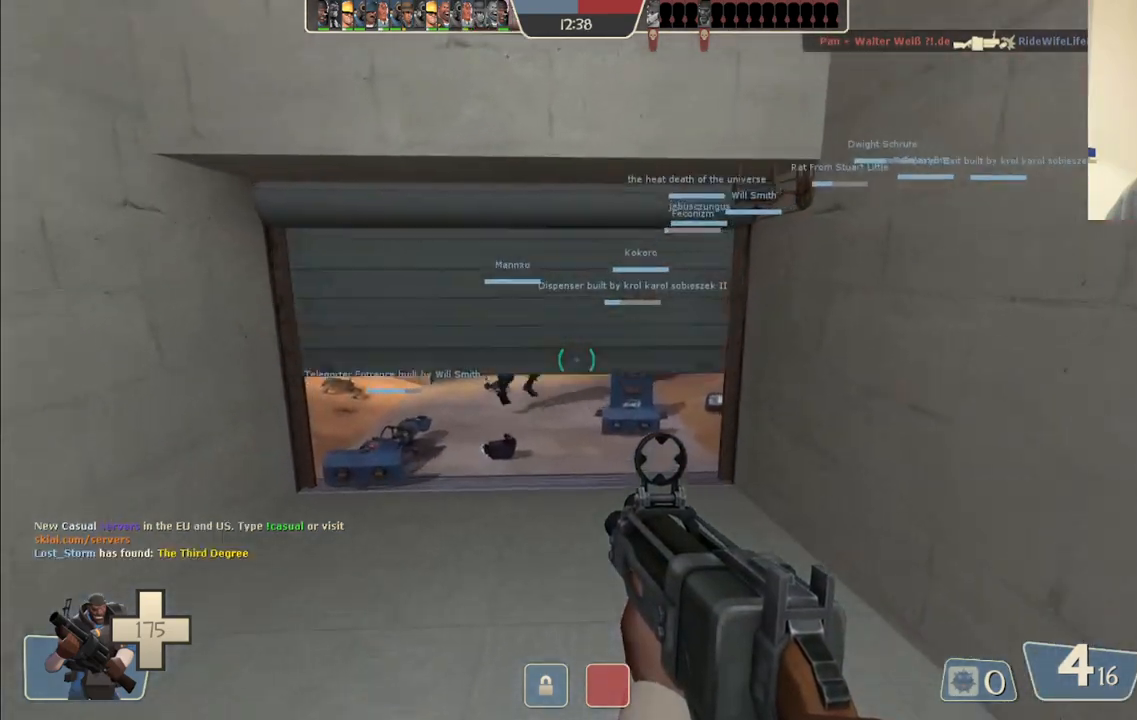
{"buttons": [], "left_stick": "up", "right_stick": "center", "events": [[117, "SQUARE", "down"], [183, "SQUARE", "up"], [267, "SQUARE", "down"], [367, "SQUARE", "up"]]}
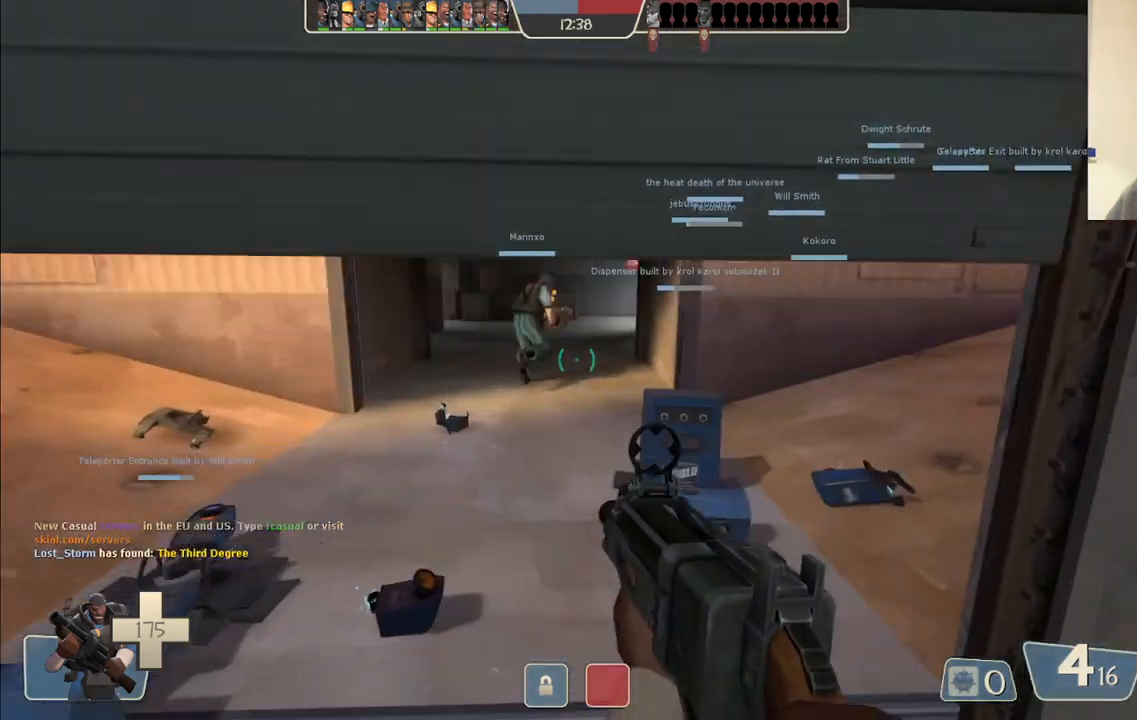
{"buttons": [], "left_stick": "up", "right_stick": "center", "events": []}
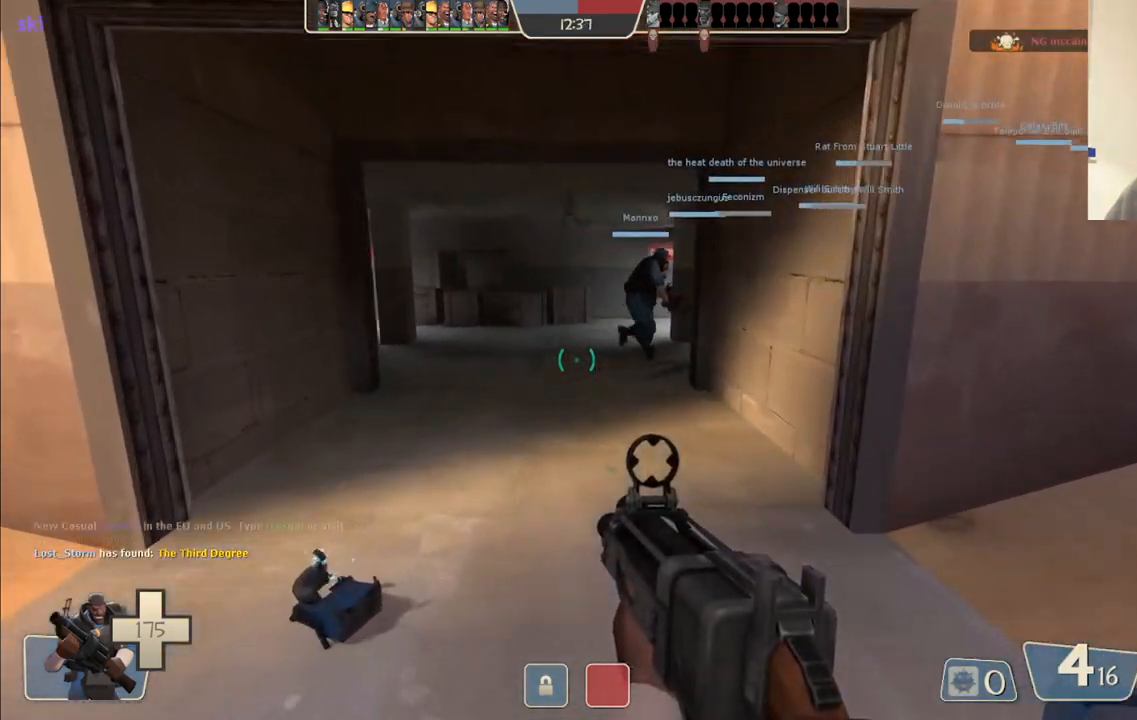
{"buttons": [], "left_stick": "down-right", "right_stick": "center", "events": [[133, "left_stick", "up-right"], [133, "right_stick", "left"], [300, "left_stick", "right"], [400, "left_stick", "down-right"], [483, "right_stick", "center"]]}